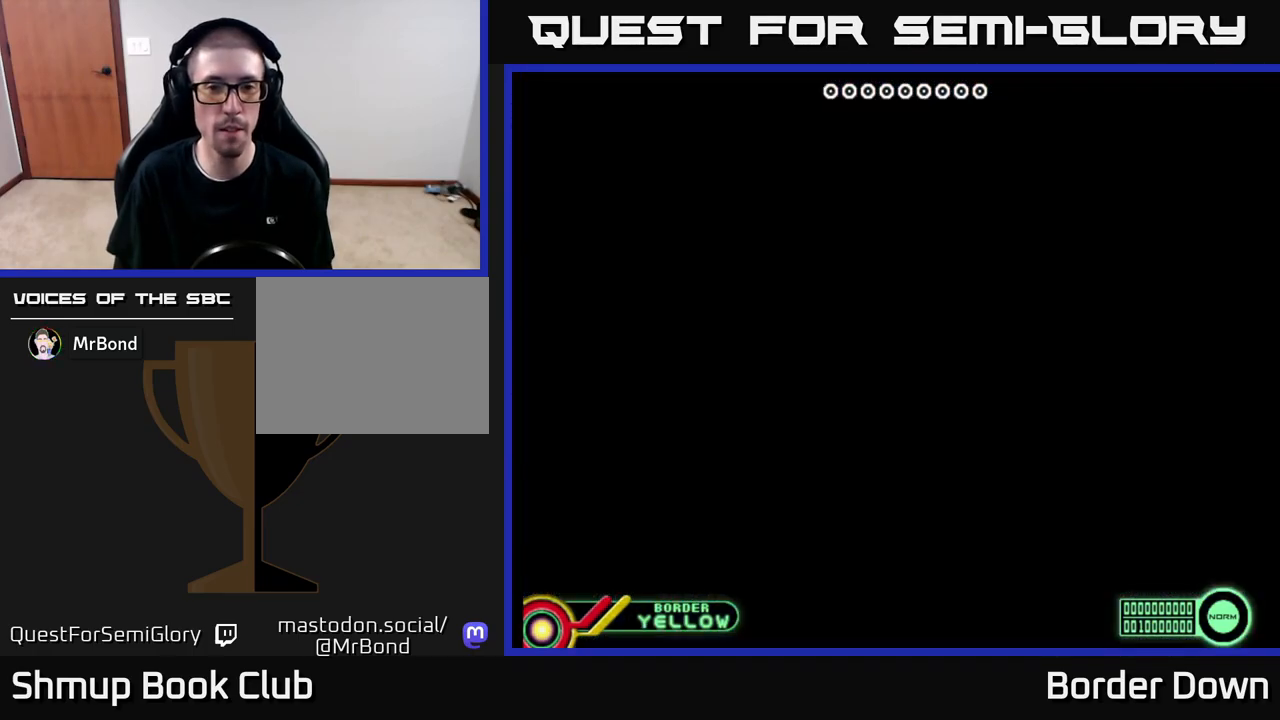
Gameplay with a controller (Xbox layout); each line is a JSON object with the inputs held at the frame after it. "events" lists button and stick changes between this image and that frame as [ms after this image, input, new state], when the widget could be followed in between.
{"buttons": [], "left_stick": "center", "right_stick": "center"}
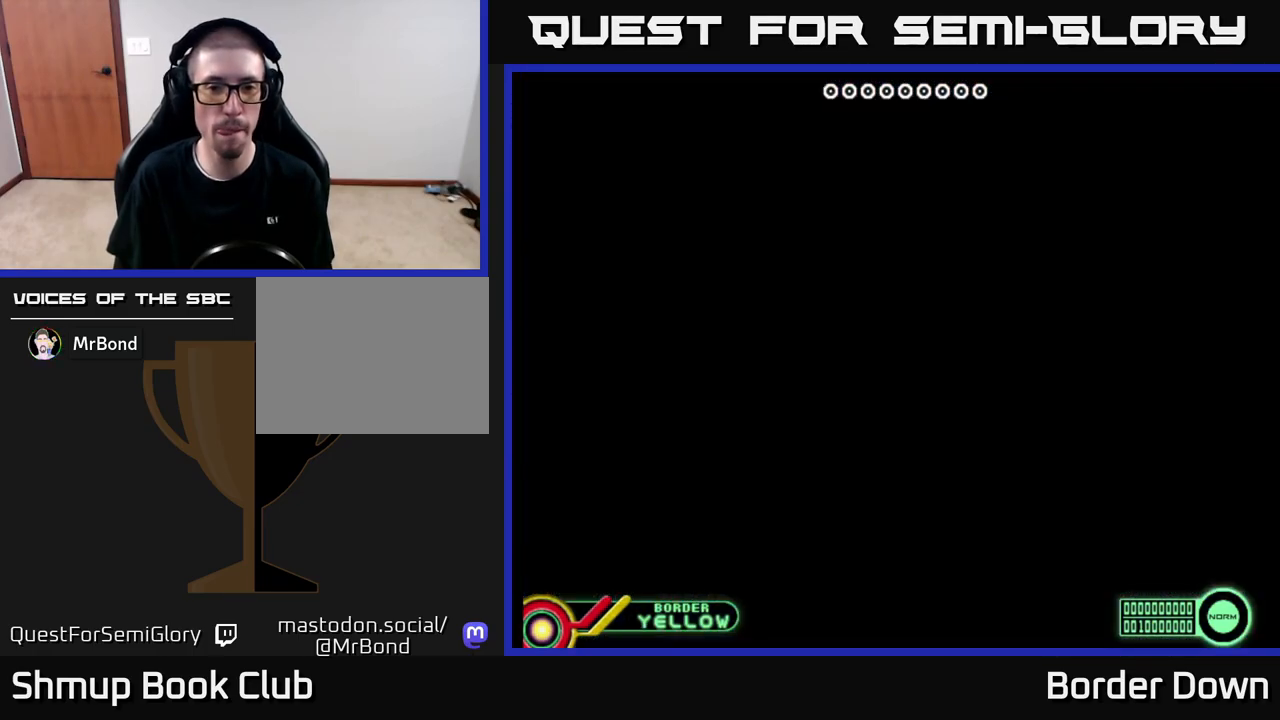
{"buttons": [], "left_stick": "center", "right_stick": "center", "events": [[33, "START", "down"], [183, "START", "up"]]}
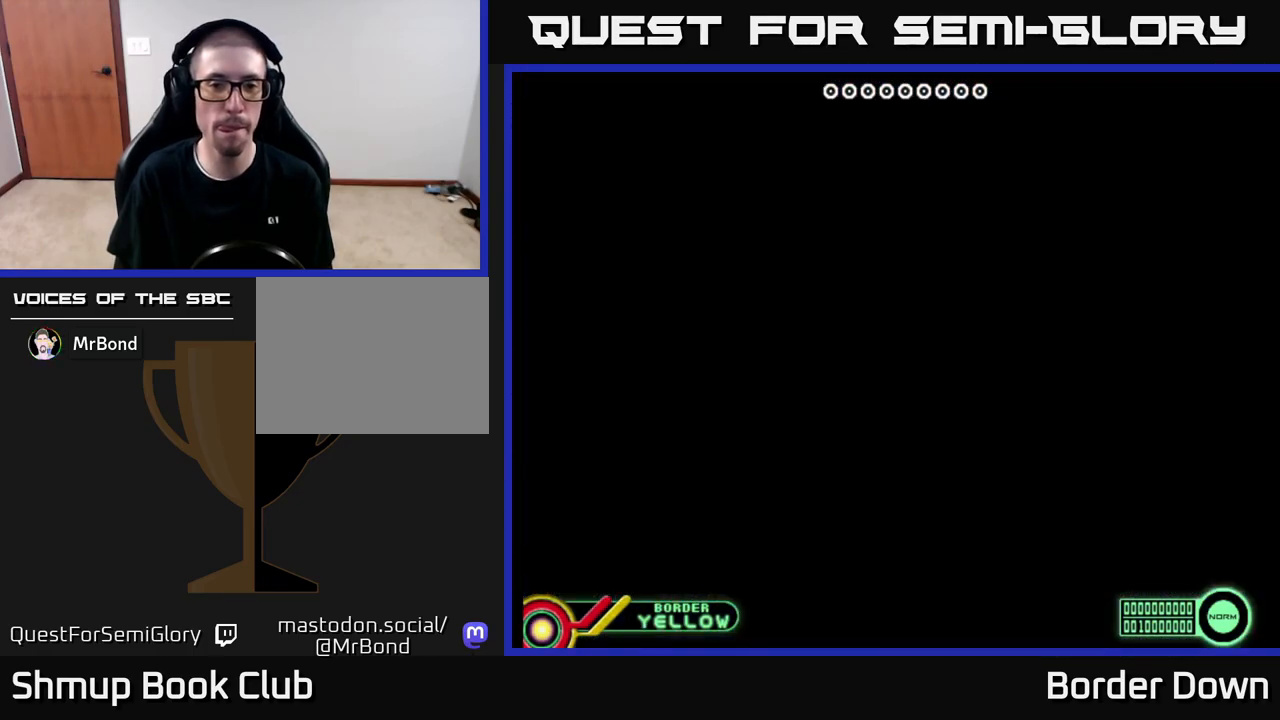
{"buttons": [], "left_stick": "center", "right_stick": "center", "events": [[183, "START", "down"], [317, "START", "up"]]}
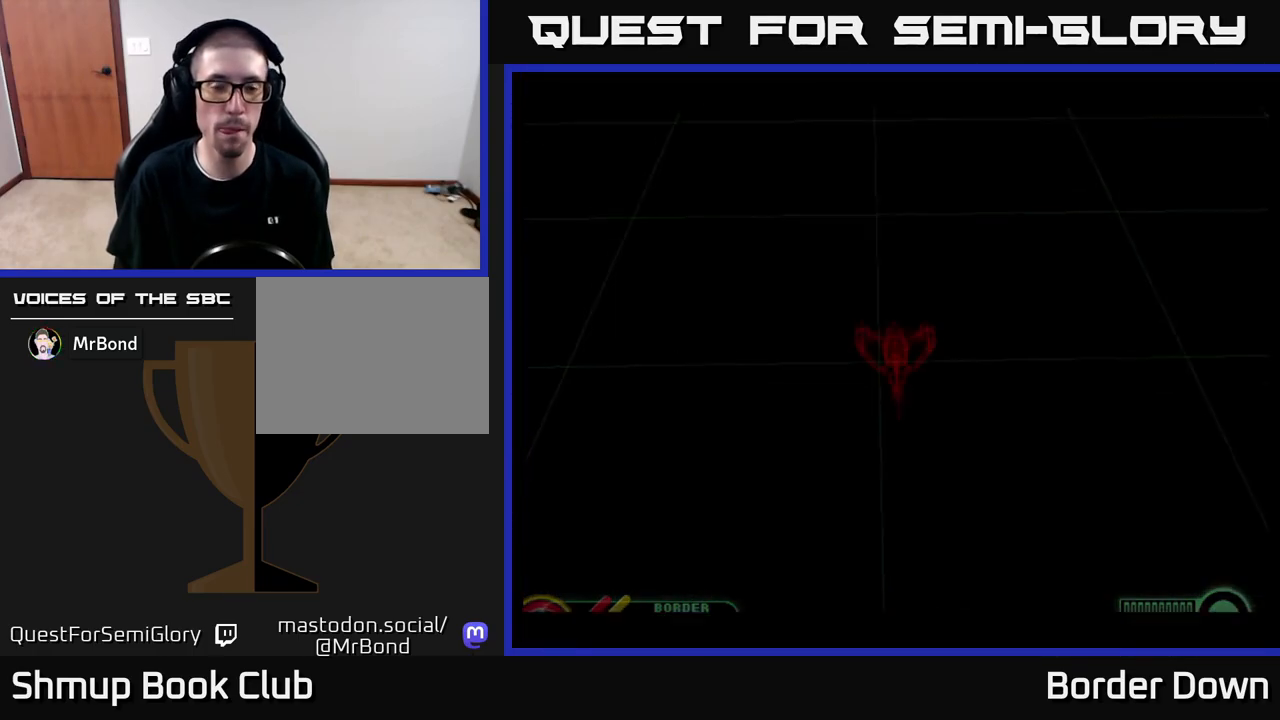
{"buttons": [], "left_stick": "center", "right_stick": "center", "events": [[100, "START", "down"], [217, "START", "up"]]}
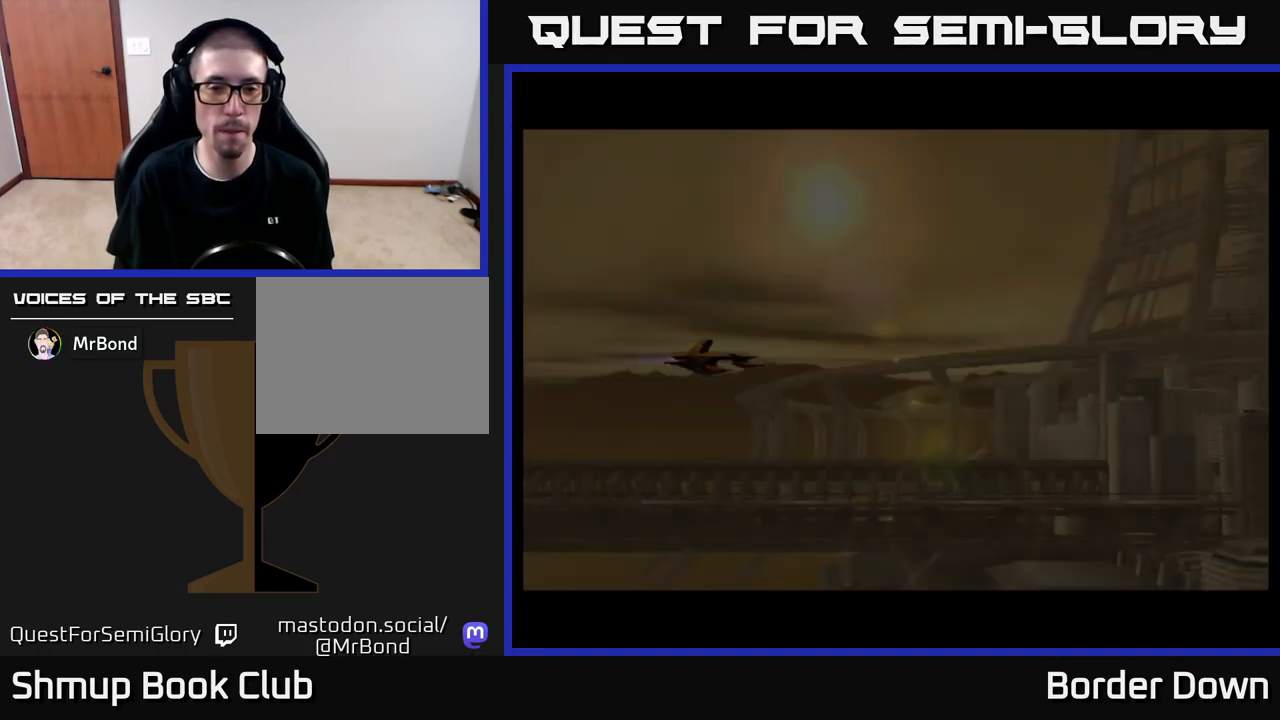
{"buttons": ["A", "DPAD_DOWN", "DPAD_RIGHT"], "left_stick": "center", "right_stick": "center", "events": [[133, "X", "down"], [233, "X", "up"], [283, "DPAD_DOWN", "down"], [350, "DPAD_RIGHT", "down"], [467, "A", "down"]]}
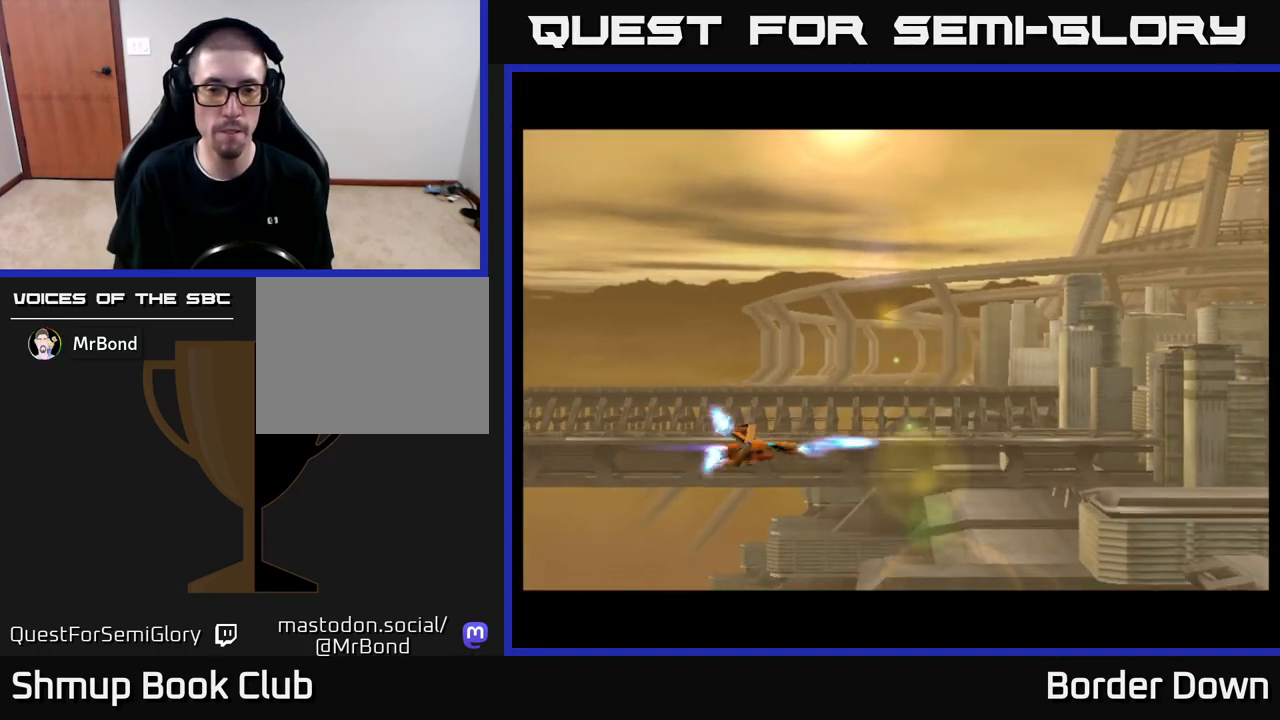
{"buttons": ["DPAD_UP"], "left_stick": "center", "right_stick": "center", "events": [[17, "A", "up"], [100, "DPAD_DOWN", "up"], [133, "A", "down"], [150, "A", "up"], [150, "DPAD_RIGHT", "up"], [183, "DPAD_UP", "down"], [250, "A", "down"], [267, "A", "up"]]}
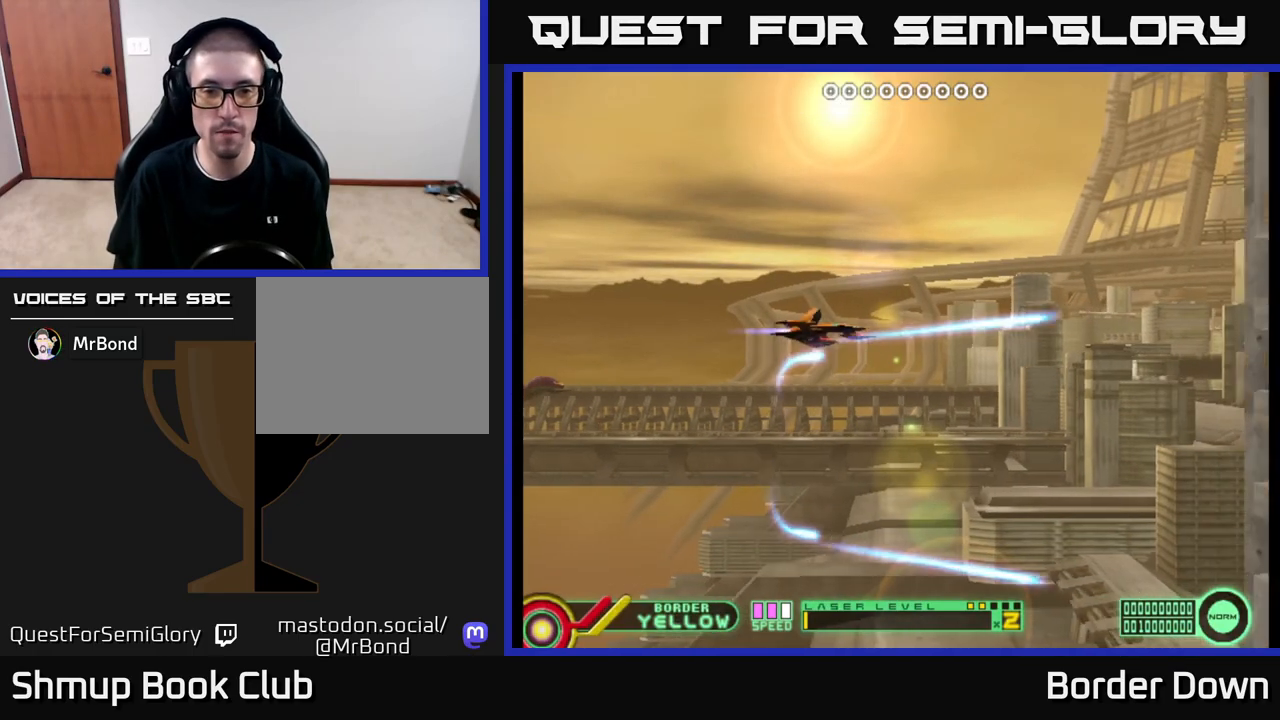
{"buttons": ["DPAD_DOWN"], "left_stick": "center", "right_stick": "center", "events": [[50, "A", "down"], [83, "A", "up"], [200, "A", "down"], [200, "DPAD_UP", "up"], [217, "DPAD_RIGHT", "down"], [250, "A", "up"], [350, "A", "down"], [350, "DPAD_DOWN", "down"], [383, "DPAD_RIGHT", "up"], [417, "A", "up"]]}
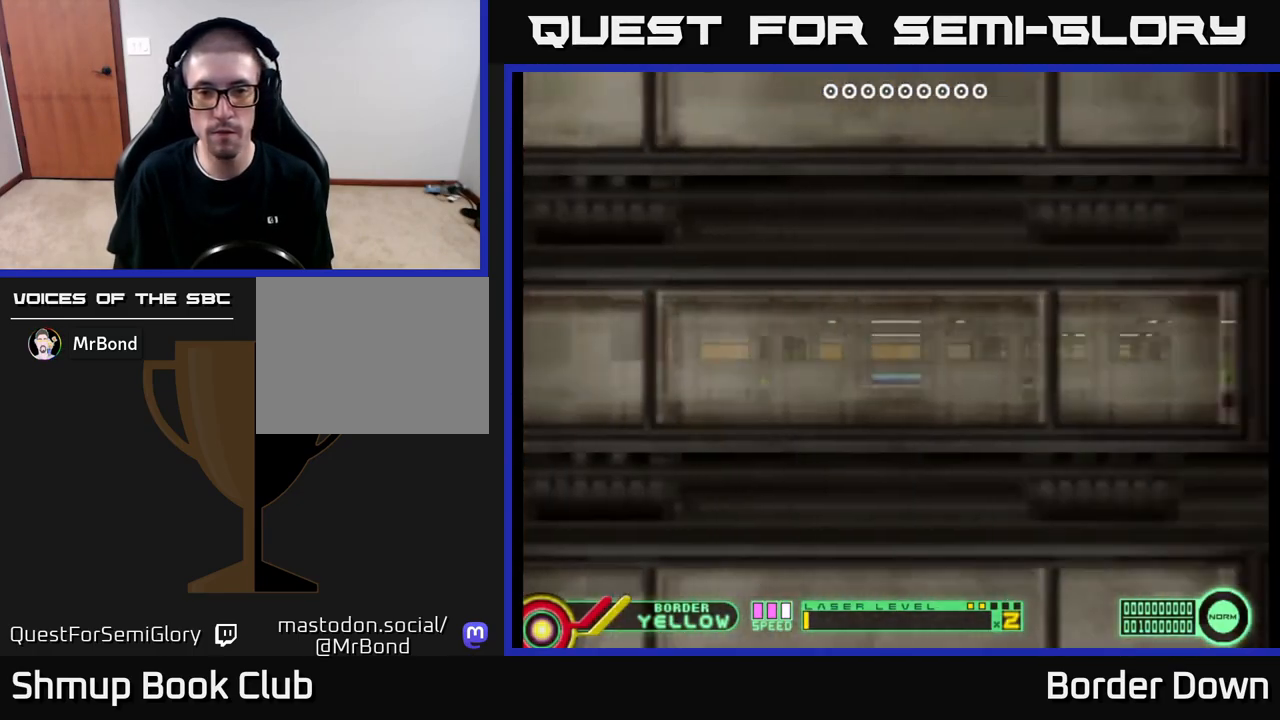
{"buttons": ["DPAD_UP"], "left_stick": "center", "right_stick": "center", "events": [[17, "A", "down"], [67, "A", "up"], [167, "A", "down"], [233, "A", "up"], [250, "DPAD_DOWN", "up"], [317, "DPAD_UP", "down"], [350, "A", "down"], [400, "A", "up"]]}
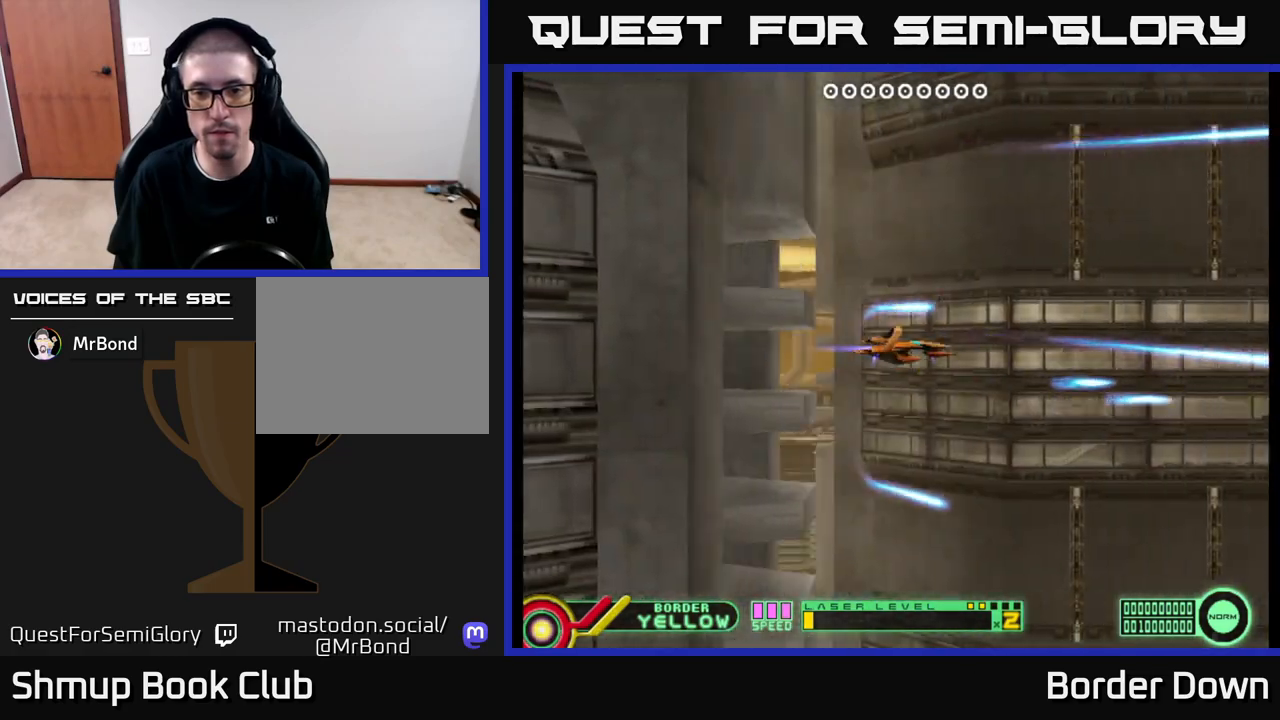
{"buttons": ["A", "DPAD_DOWN"], "left_stick": "center", "right_stick": "center", "events": [[17, "A", "down"], [50, "A", "up"], [167, "A", "down"], [167, "DPAD_LEFT", "down"], [217, "A", "up"], [250, "DPAD_UP", "up"], [283, "A", "down"], [300, "DPAD_DOWN", "down"], [300, "DPAD_LEFT", "up"], [350, "A", "up"], [450, "A", "down"]]}
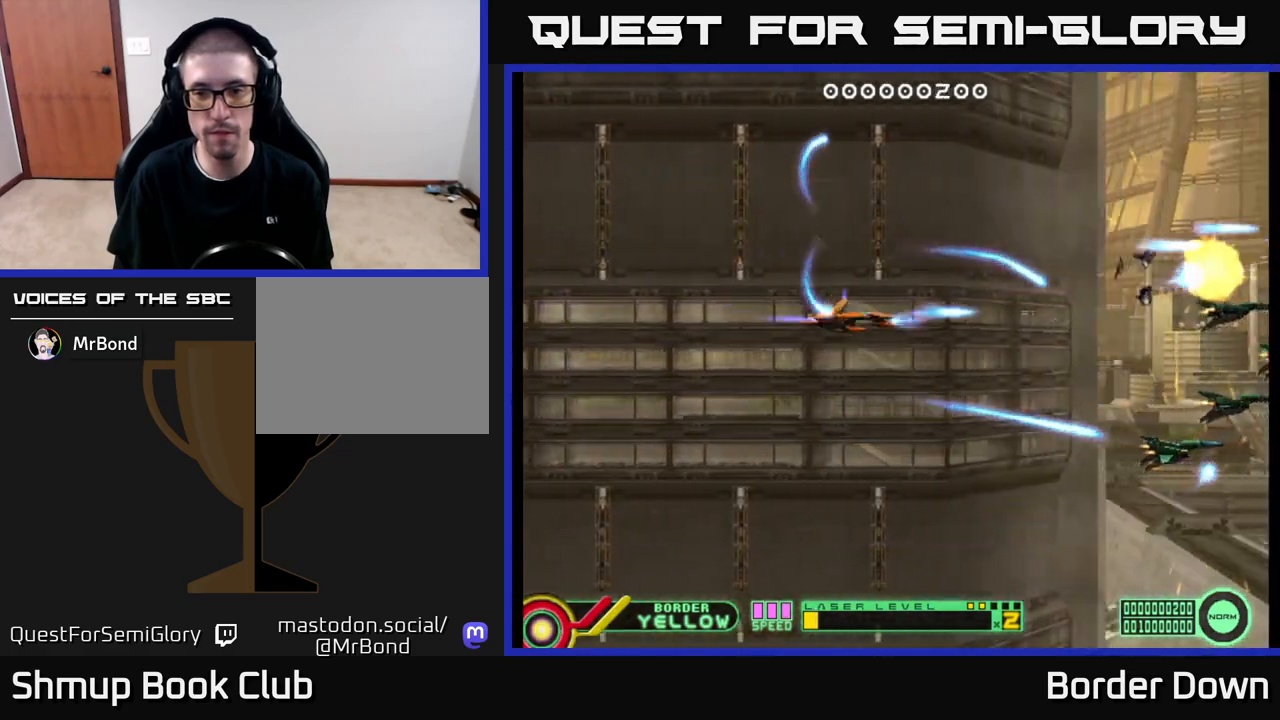
{"buttons": ["DPAD_UP"], "left_stick": "center", "right_stick": "center", "events": [[17, "A", "up"], [117, "A", "down"], [167, "A", "up"], [233, "DPAD_DOWN", "up"], [267, "A", "down"], [283, "DPAD_UP", "down"], [333, "A", "up"], [400, "A", "down"], [483, "A", "up"]]}
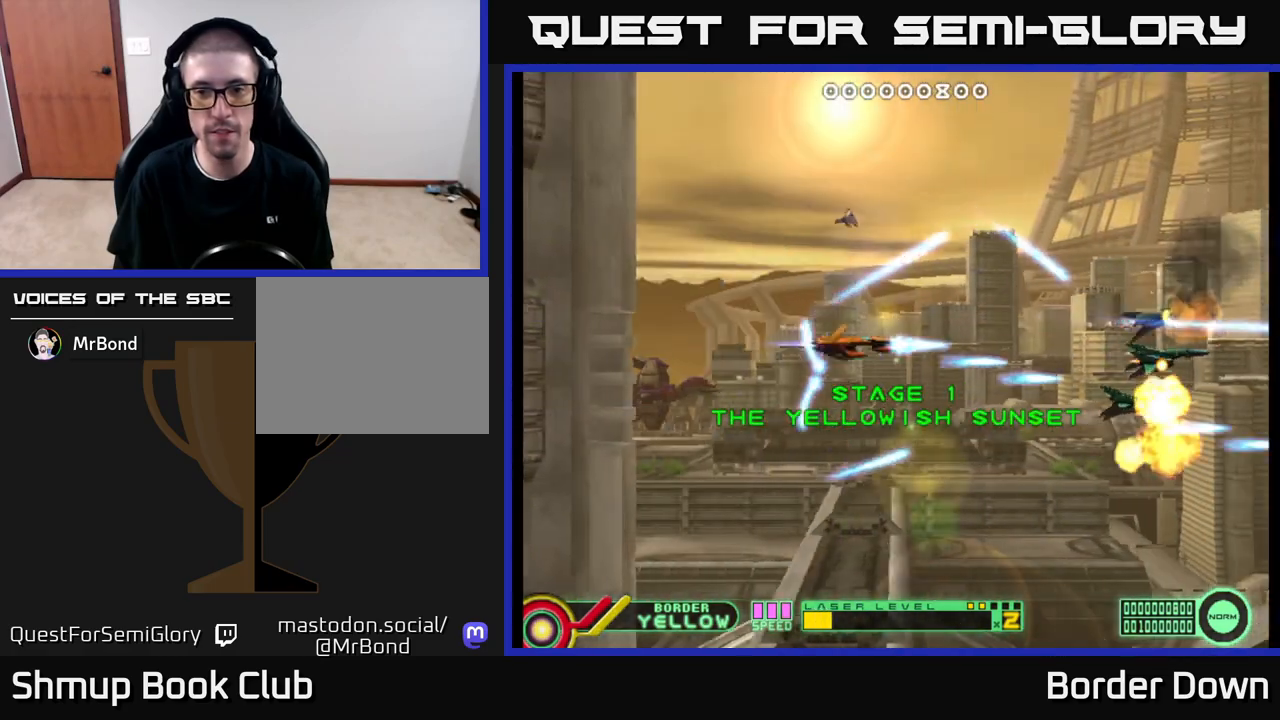
{"buttons": ["DPAD_DOWN"], "left_stick": "center", "right_stick": "center", "events": [[67, "A", "down"], [117, "A", "up"], [233, "A", "down"], [267, "A", "up"], [300, "DPAD_UP", "up"], [367, "DPAD_DOWN", "down"], [383, "A", "down"], [450, "A", "up"]]}
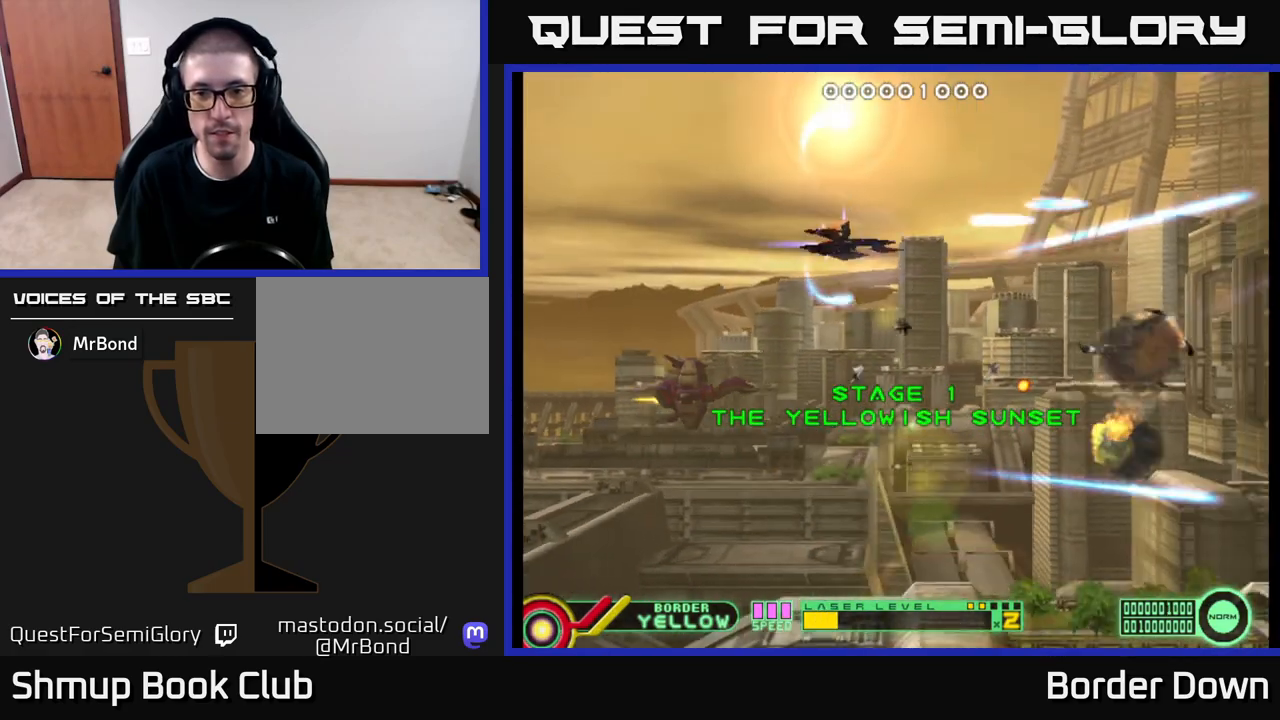
{"buttons": ["DPAD_RIGHT"], "left_stick": "center", "right_stick": "center", "events": [[33, "A", "down"], [117, "A", "up"], [200, "A", "down"], [267, "A", "up"], [383, "A", "down"], [450, "A", "up"], [483, "DPAD_DOWN", "up"], [483, "DPAD_RIGHT", "down"]]}
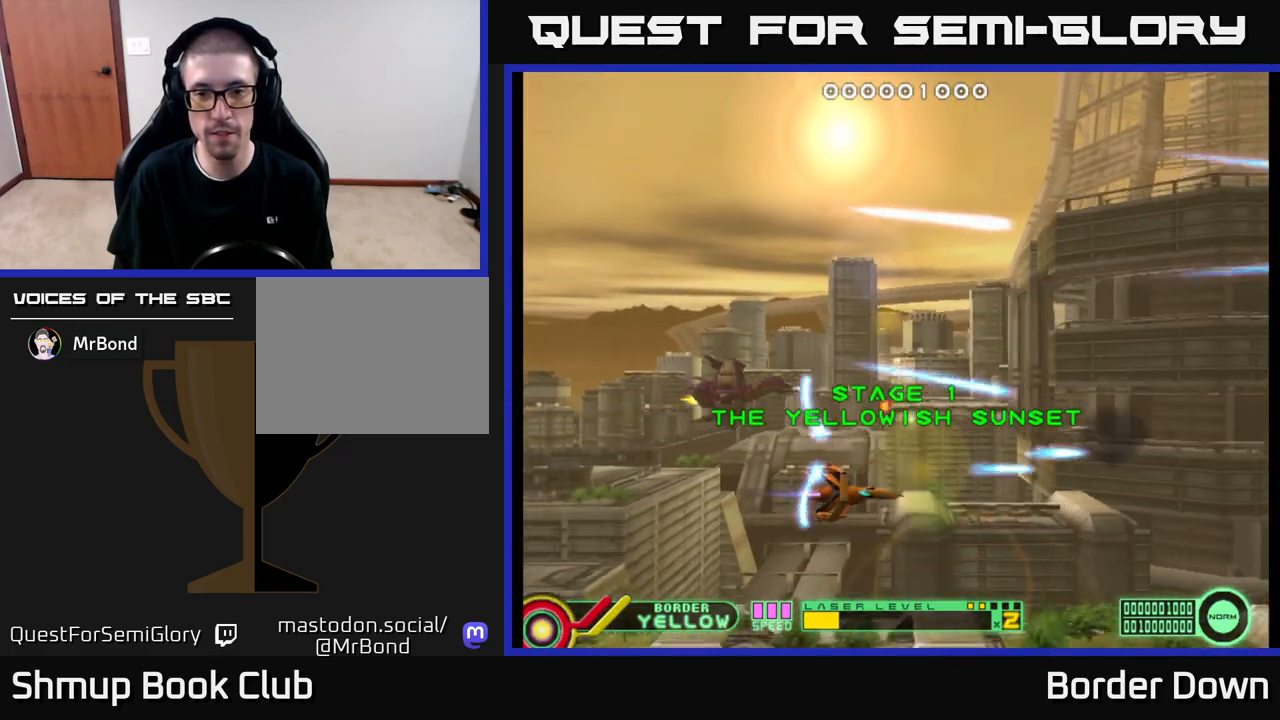
{"buttons": ["DPAD_UP"], "left_stick": "center", "right_stick": "center", "events": [[33, "A", "down"], [117, "A", "up"], [117, "DPAD_UP", "down"], [133, "DPAD_RIGHT", "up"], [183, "A", "down"], [267, "A", "up"], [367, "A", "down"], [400, "A", "up"]]}
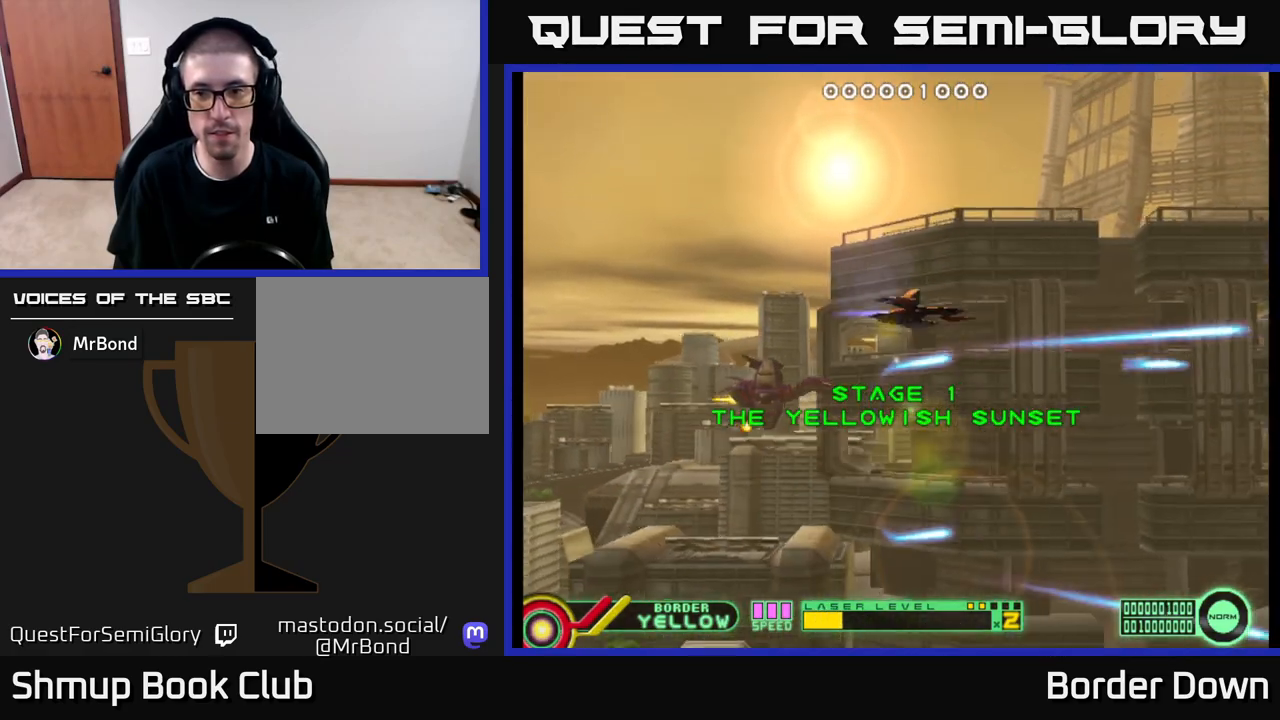
{"buttons": ["DPAD_DOWN"], "left_stick": "center", "right_stick": "center", "events": [[17, "A", "down"], [50, "A", "up"], [150, "A", "down"], [150, "DPAD_UP", "up"], [183, "A", "up"], [217, "DPAD_DOWN", "down"], [267, "A", "down"], [350, "A", "up"], [433, "A", "down"], [483, "A", "up"]]}
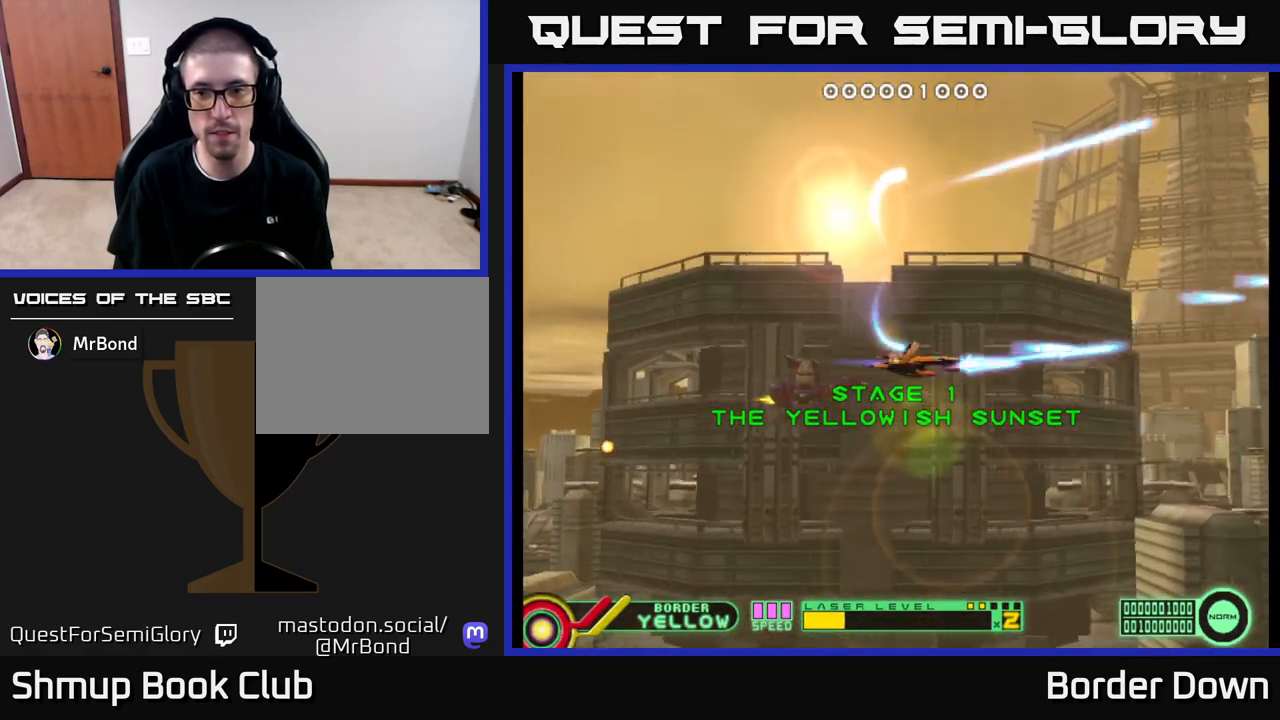
{"buttons": ["DPAD_UP"], "left_stick": "center", "right_stick": "center", "events": [[83, "A", "down"], [150, "A", "up"], [167, "DPAD_DOWN", "up"], [217, "DPAD_UP", "down"], [250, "A", "down"], [283, "A", "up"], [383, "A", "down"], [450, "A", "up"]]}
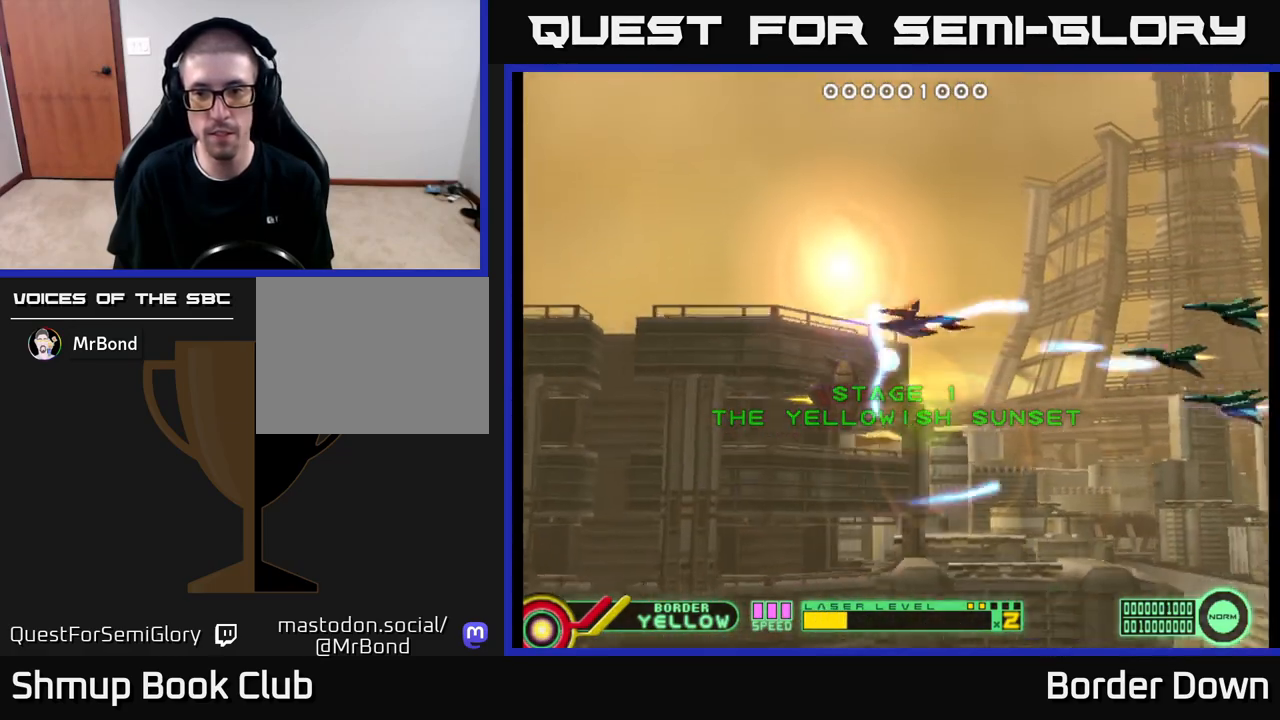
{"buttons": ["DPAD_LEFT"], "left_stick": "center", "right_stick": "center", "events": [[33, "A", "down"], [100, "A", "up"], [133, "DPAD_LEFT", "down"], [133, "DPAD_UP", "up"], [183, "A", "down"], [200, "DPAD_DOWN", "down"], [233, "DPAD_LEFT", "up"], [267, "A", "up"], [350, "A", "down"], [417, "A", "up"], [417, "DPAD_LEFT", "down"], [483, "DPAD_DOWN", "up"]]}
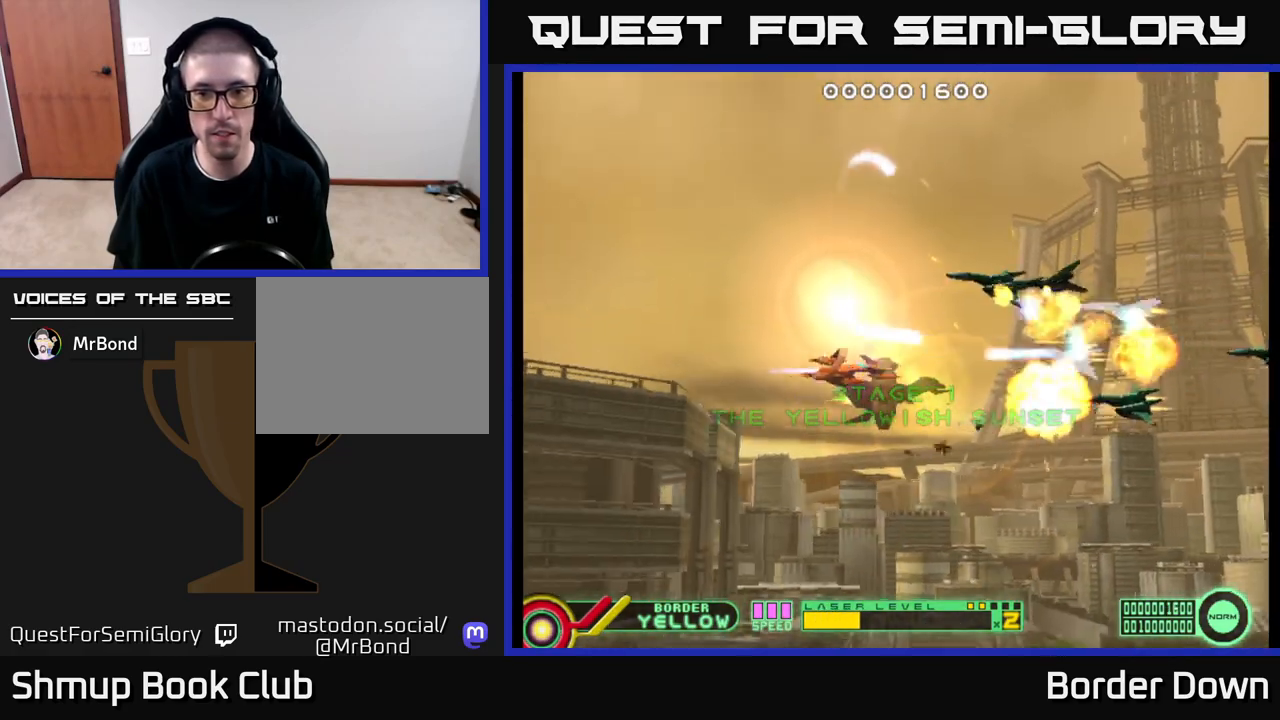
{"buttons": ["A", "DPAD_DOWN"], "left_stick": "center", "right_stick": "center", "events": [[17, "A", "down"], [83, "A", "up"], [83, "DPAD_UP", "down"], [150, "A", "down"], [200, "DPAD_LEFT", "up"], [217, "A", "up"], [300, "A", "down"], [367, "A", "up"], [433, "A", "down"], [433, "DPAD_UP", "up"], [467, "DPAD_DOWN", "down"]]}
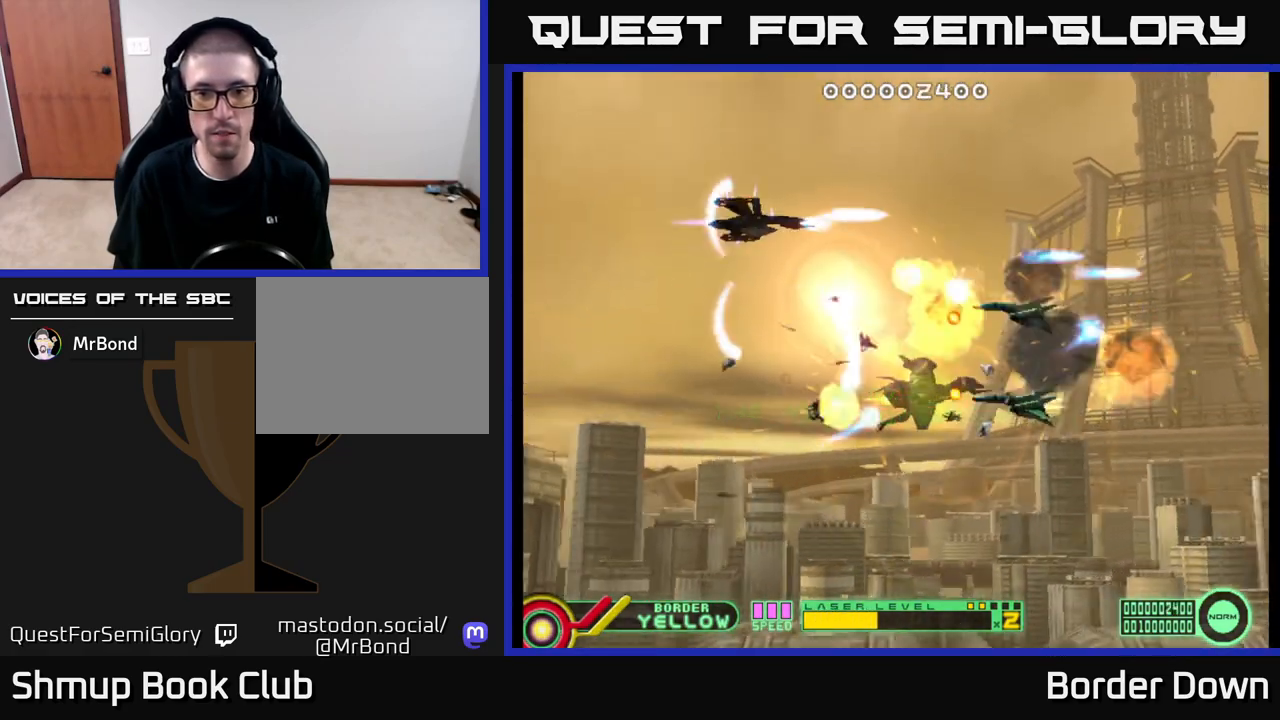
{"buttons": ["DPAD_UP", "DPAD_RIGHT"], "left_stick": "center", "right_stick": "center"}
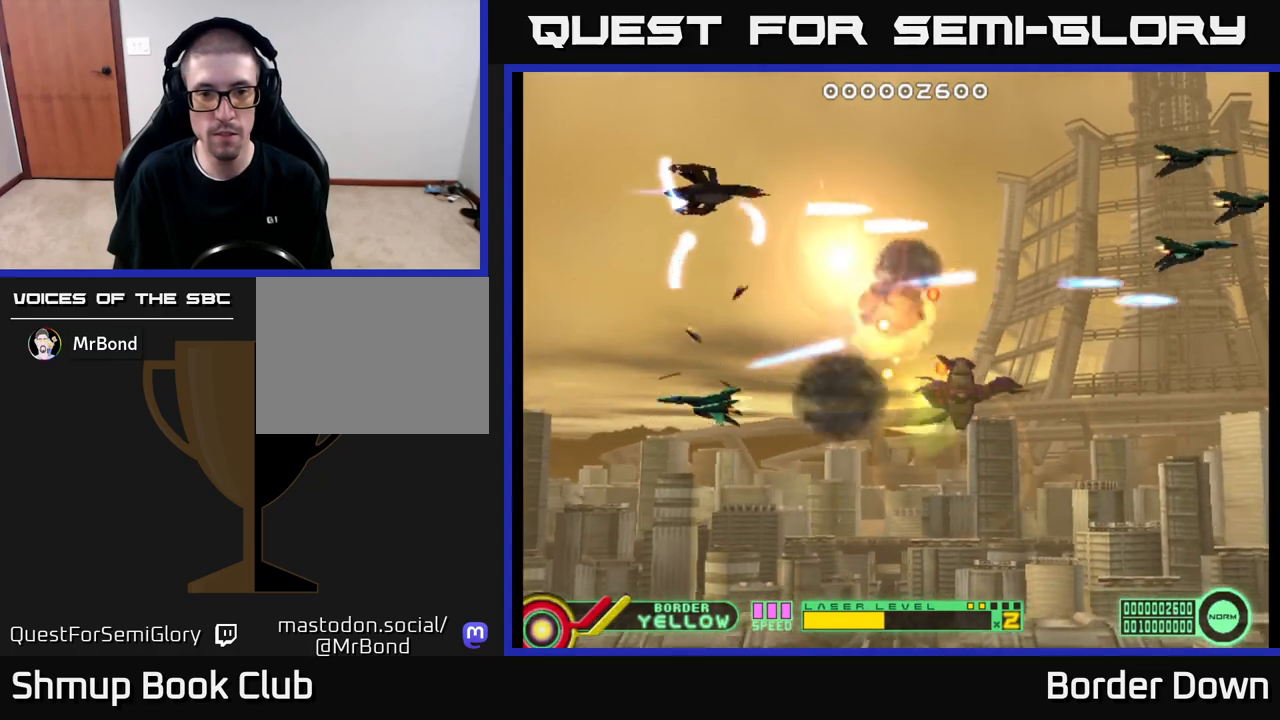
{"buttons": ["A", "DPAD_UP", "DPAD_LEFT"], "left_stick": "center", "right_stick": "center"}
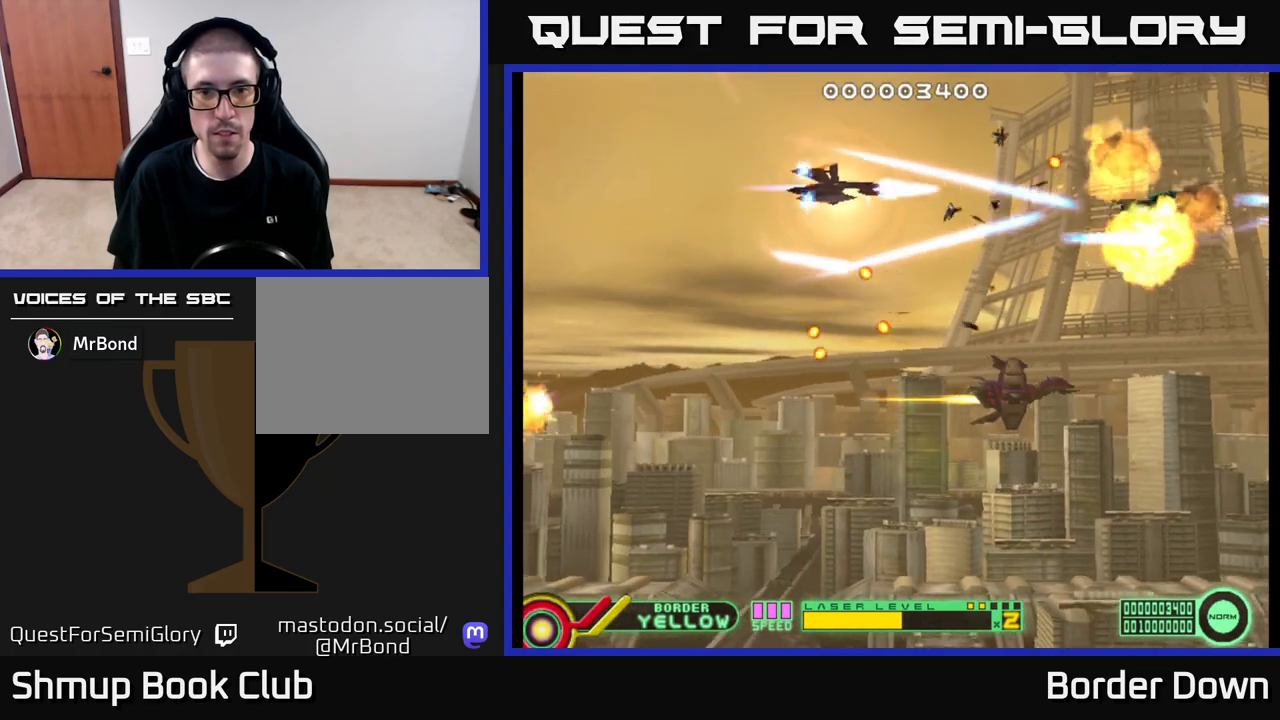
{"buttons": ["DPAD_DOWN", "DPAD_LEFT"], "left_stick": "center", "right_stick": "center", "events": [[50, "A", "up"], [117, "DPAD_UP", "up"], [133, "A", "down"], [167, "DPAD_DOWN", "down"], [183, "A", "up"], [267, "A", "down"], [350, "A", "up"], [417, "A", "down"], [483, "A", "up"]]}
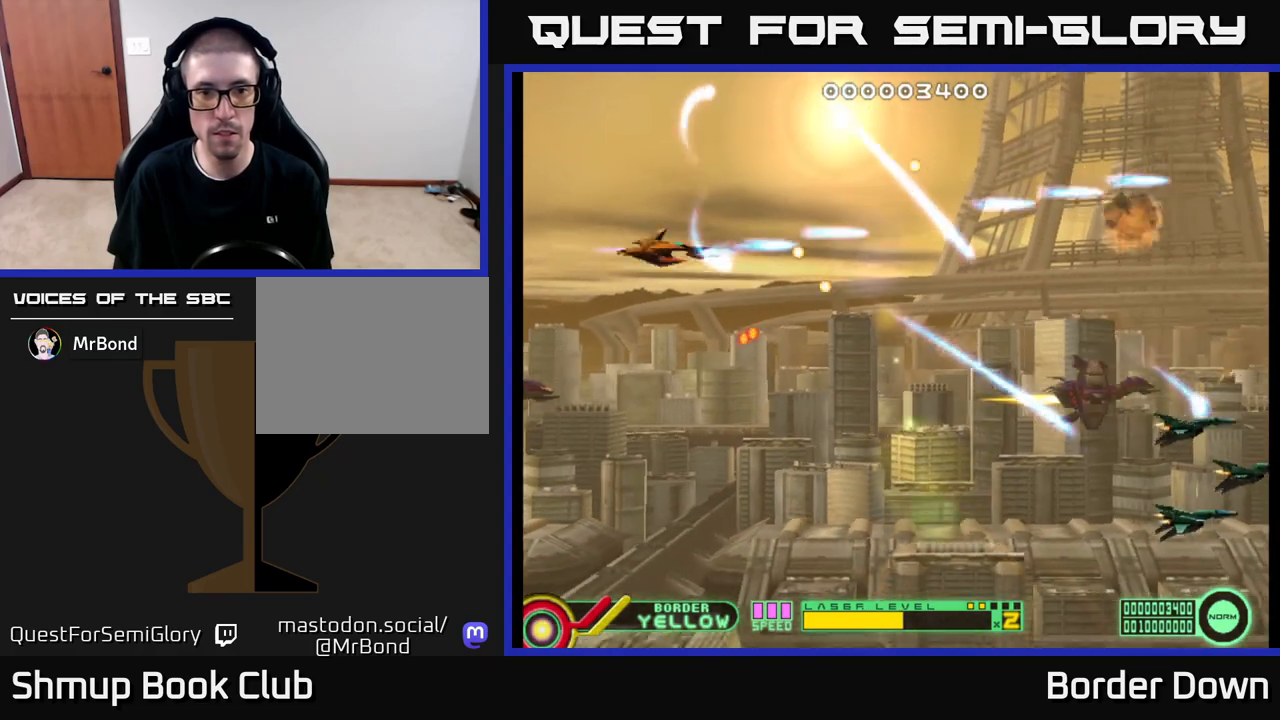
{"buttons": ["DPAD_RIGHT"], "left_stick": "center", "right_stick": "center", "events": [[50, "DPAD_LEFT", "up"], [83, "A", "down"], [150, "A", "up"], [217, "A", "down"], [283, "A", "up"], [300, "DPAD_RIGHT", "down"], [383, "A", "down"], [433, "A", "up"], [467, "DPAD_DOWN", "up"]]}
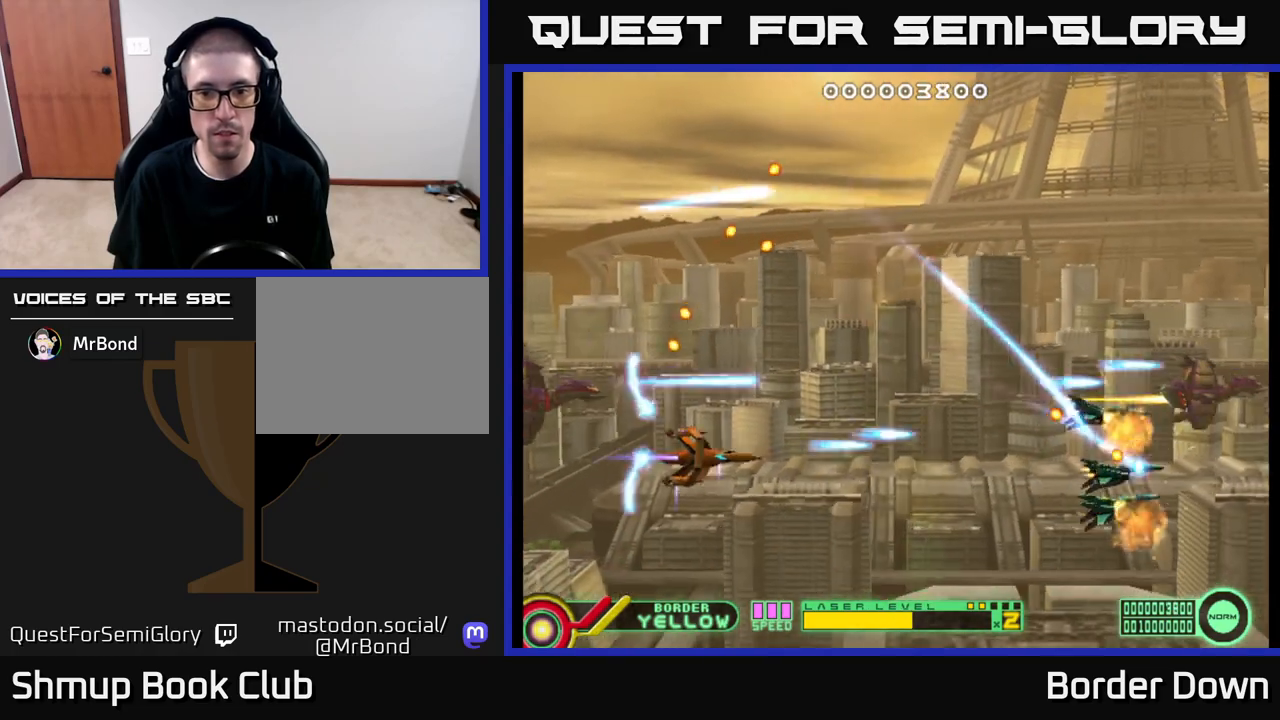
{"buttons": ["A", "DPAD_UP"], "left_stick": "center", "right_stick": "center", "events": [[33, "A", "down"], [83, "A", "up"], [100, "DPAD_UP", "down"], [183, "A", "down"], [217, "A", "up"], [217, "DPAD_RIGHT", "up"], [317, "A", "down"], [383, "A", "up"], [417, "A", "down"]]}
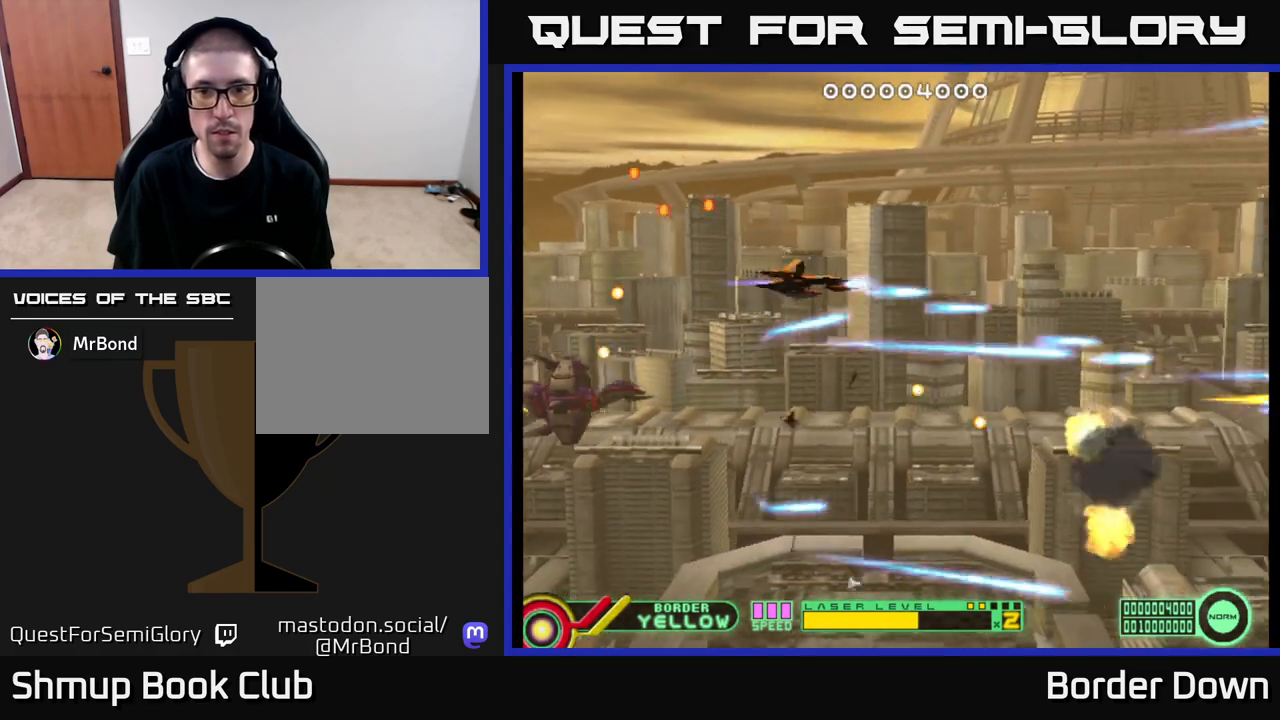
{"buttons": ["A"], "left_stick": "center", "right_stick": "center", "events": [[117, "DPAD_RIGHT", "down"], [133, "DPAD_UP", "up"], [250, "DPAD_RIGHT", "up"]]}
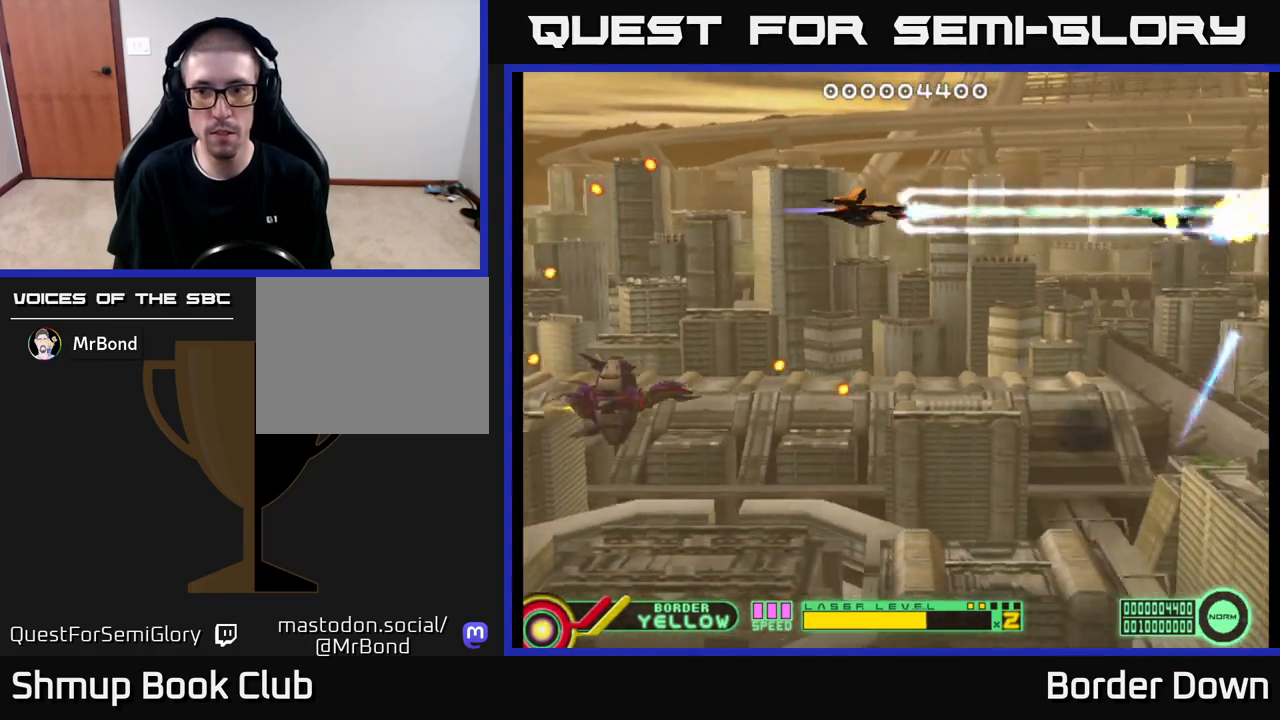
{"buttons": ["A"], "left_stick": "center", "right_stick": "center", "events": []}
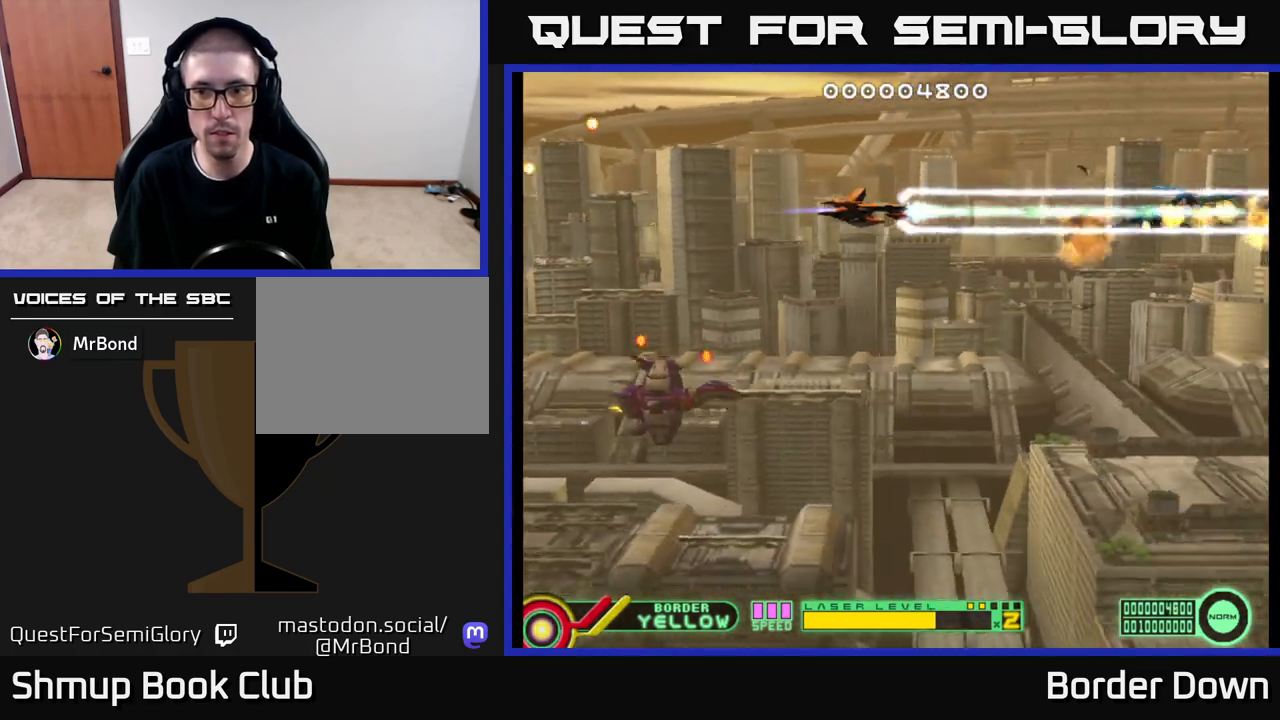
{"buttons": ["A", "DPAD_DOWN"], "left_stick": "center", "right_stick": "center", "events": [[333, "DPAD_DOWN", "down"]]}
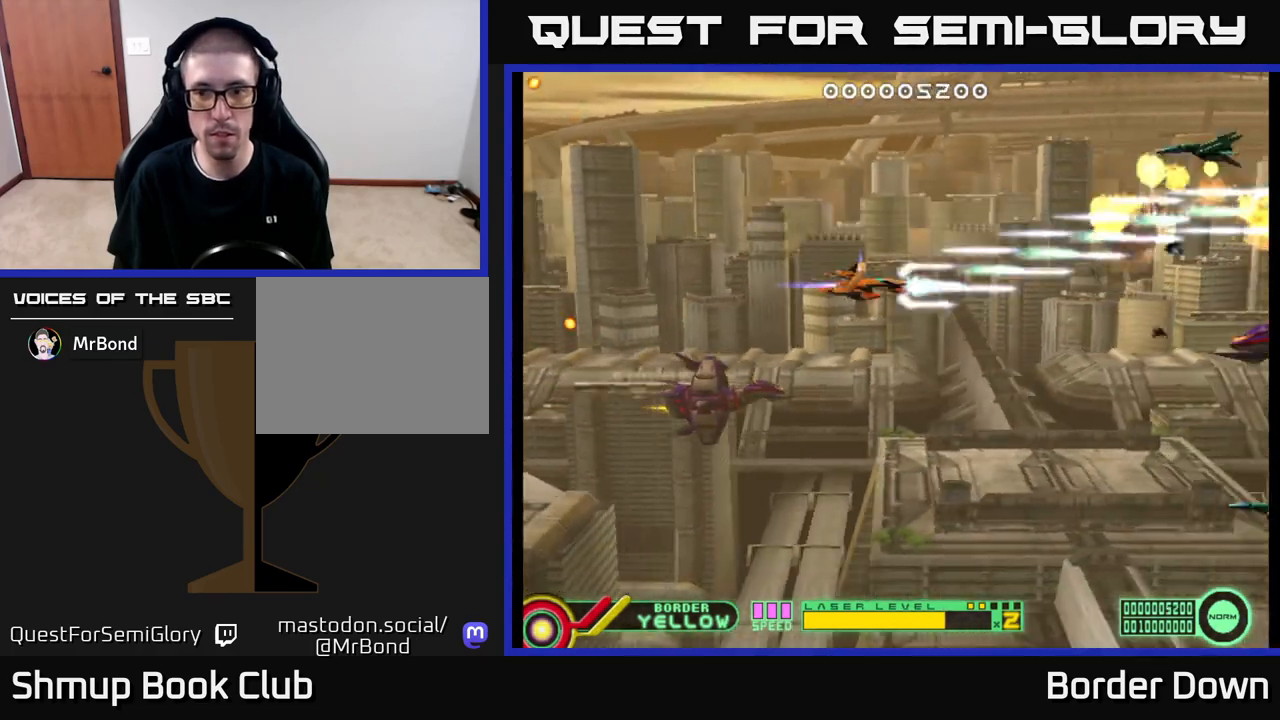
{"buttons": ["A", "DPAD_LEFT"], "left_stick": "center", "right_stick": "center", "events": [[367, "DPAD_DOWN", "up"], [367, "DPAD_LEFT", "down"]]}
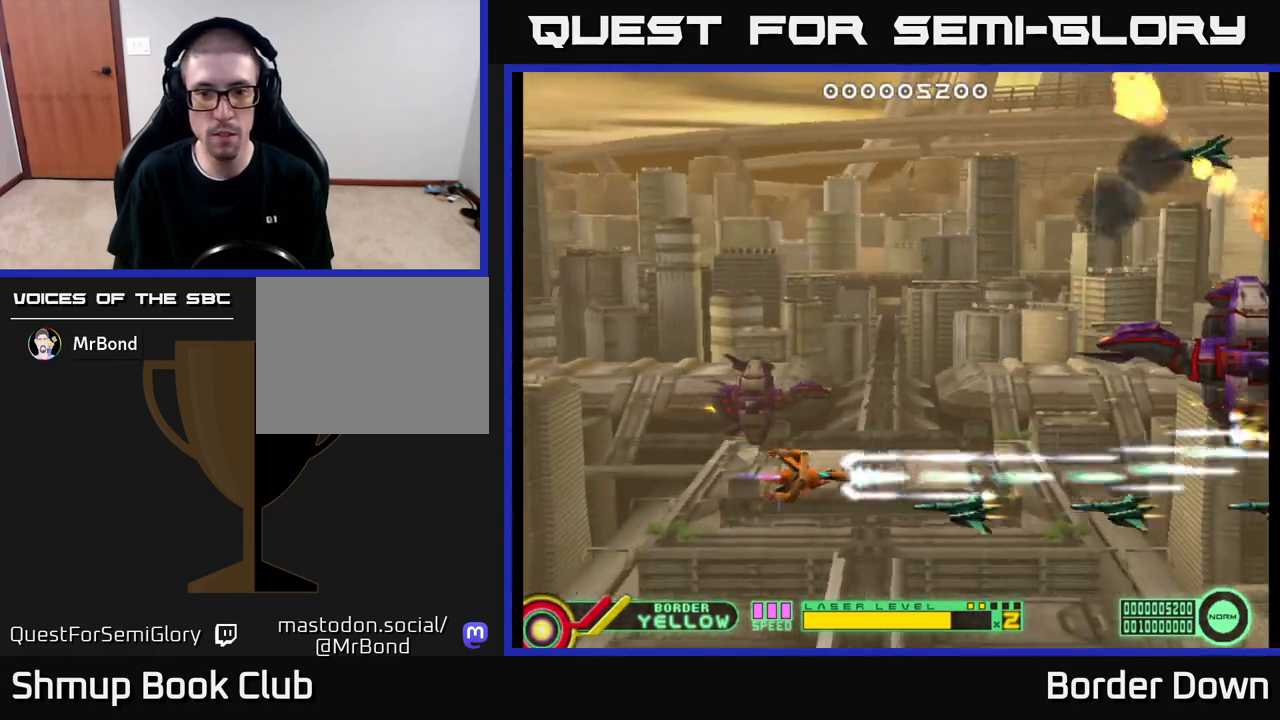
{"buttons": ["A"], "left_stick": "center", "right_stick": "center", "events": [[117, "DPAD_DOWN", "down"], [117, "DPAD_LEFT", "up"], [183, "DPAD_DOWN", "up"], [183, "DPAD_LEFT", "down"], [367, "DPAD_LEFT", "up"]]}
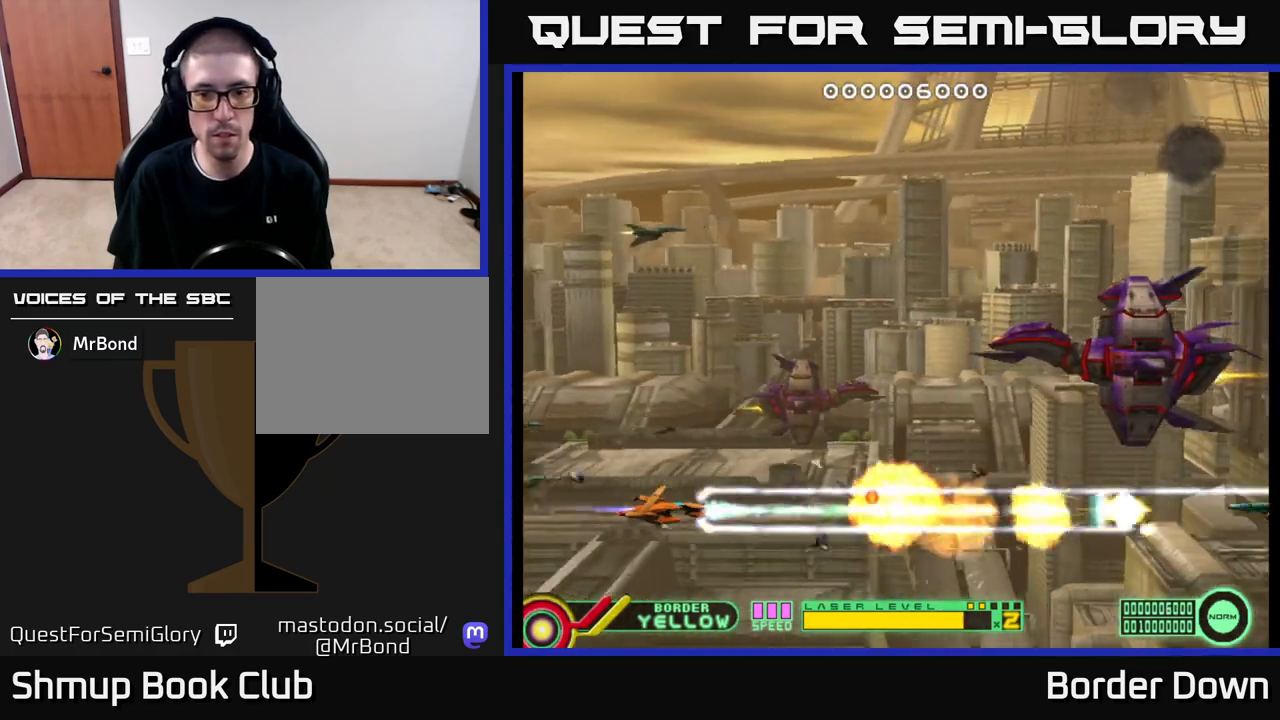
{"buttons": ["DPAD_UP", "DPAD_RIGHT"], "left_stick": "center", "right_stick": "center", "events": [[117, "DPAD_RIGHT", "down"], [150, "A", "up"], [150, "DPAD_UP", "down"], [167, "DPAD_RIGHT", "up"], [200, "A", "down"], [250, "A", "up"], [317, "A", "down"], [333, "DPAD_RIGHT", "down"], [383, "A", "up"], [450, "A", "down"], [500, "A", "up"]]}
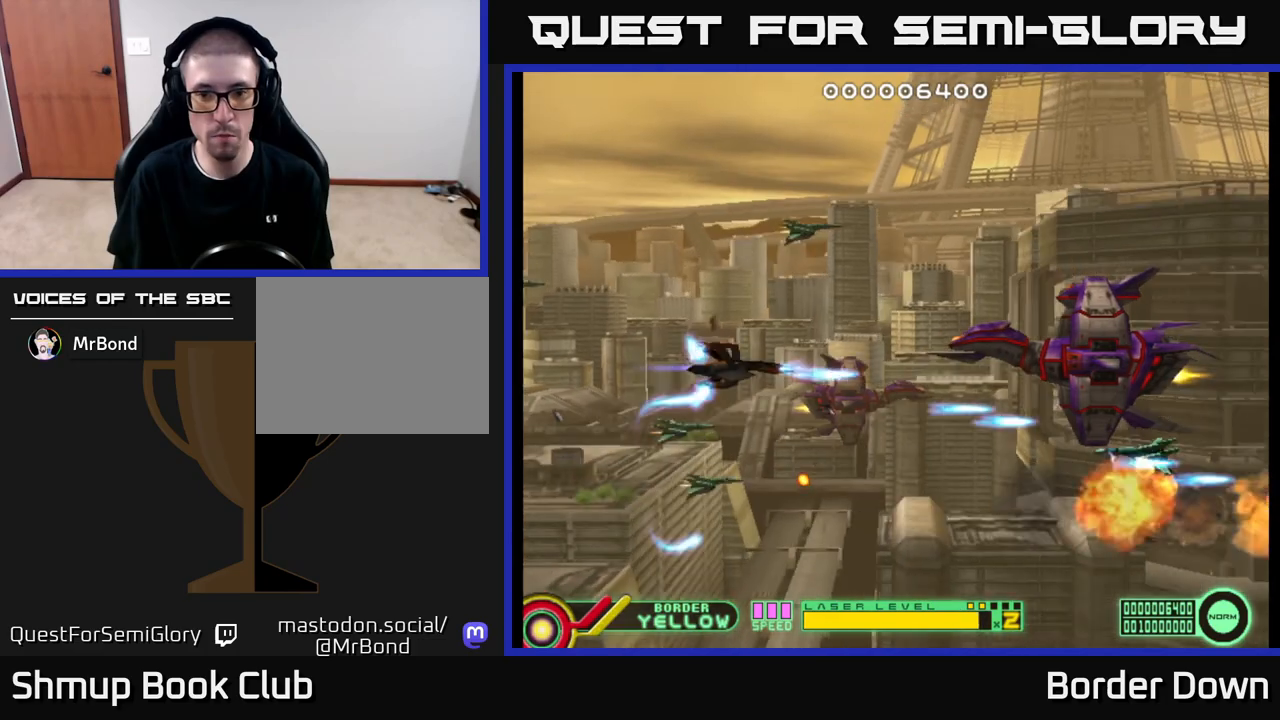
{"buttons": ["A"], "left_stick": "center", "right_stick": "center", "events": [[67, "A", "down"], [83, "DPAD_UP", "up"], [200, "DPAD_RIGHT", "up"]]}